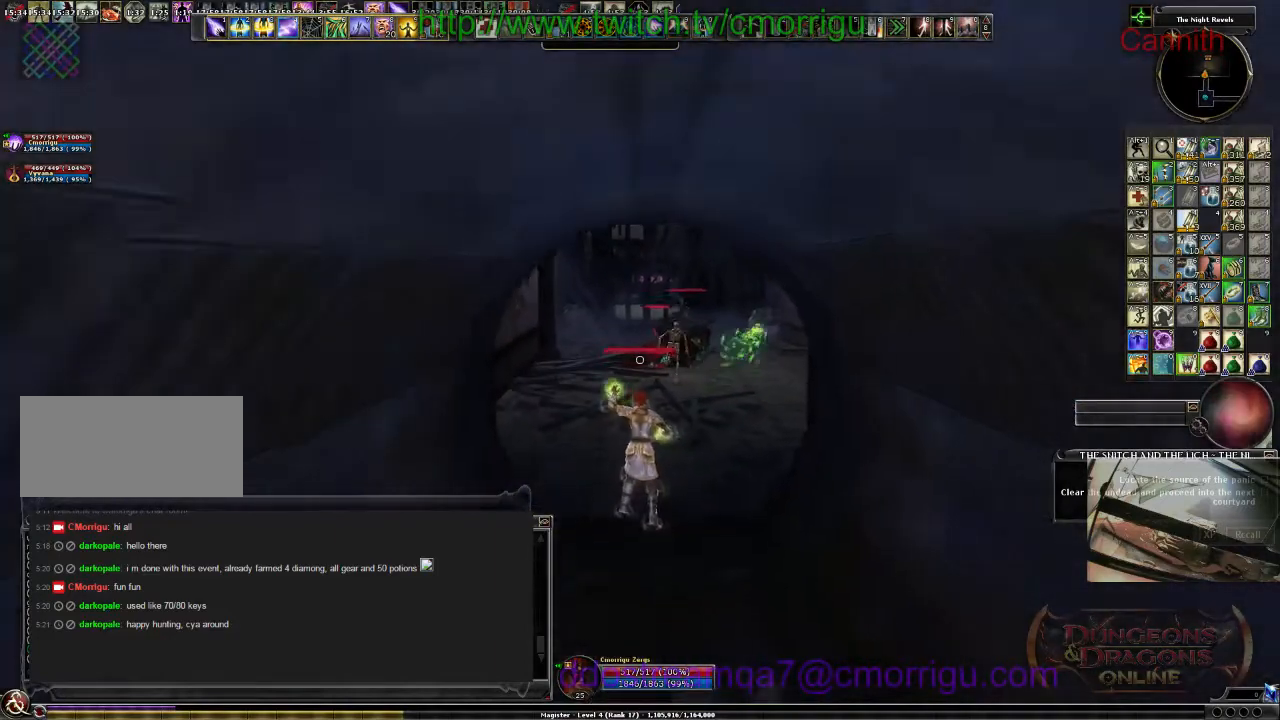
Gameplay with keyboard; each line is a JSON object with the keys held at the frame after it. "events" lists presses ("down") and releases ("up") of ".", "/", "0", "1", "2", "3", "4", "5", "6", "7", "8", "9", "a", "b", "backslash", "backspace", "c", "caps_lock", "comma", "ctrl_l", "ctrl_r", "d", "e", "equals", "escape", "f", "f1", "f10", "f11", "f12", "f2", "f3", "f4", "f5", "f6", "f7", "f8", "f9", "g", "h", "i", "j", "k", "l", "lbracket", "m", "minus", "n", "o", "p", "q", "quote", "r", "rbracket", "return", "s", "semicolon", "shift_l", "shift_r", "space", "t", "tab", "tilde", "u", "v", "w", "x", "y" and "z" between this image and that frame as [ms after this image, input, new state], when the widget could be followed in between. No other keys are recorded. Mouse input is not recorded.
{"keys": ["s"], "events": []}
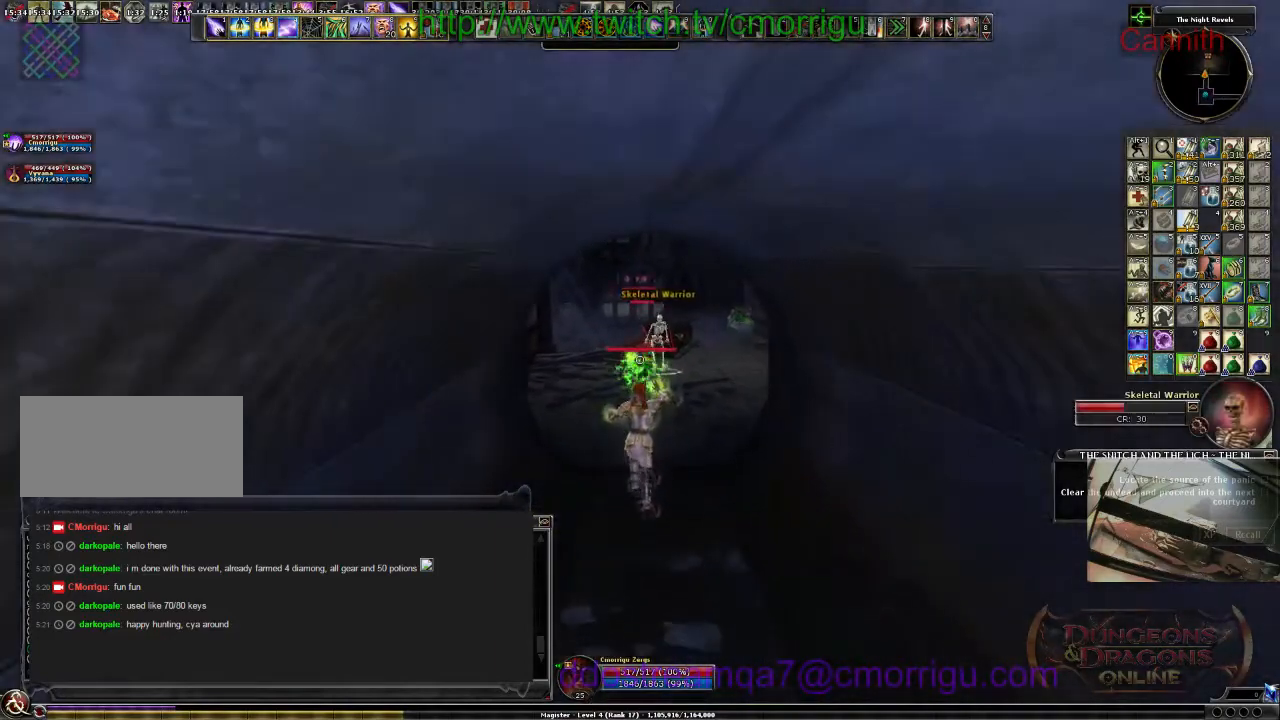
{"keys": ["s"], "events": []}
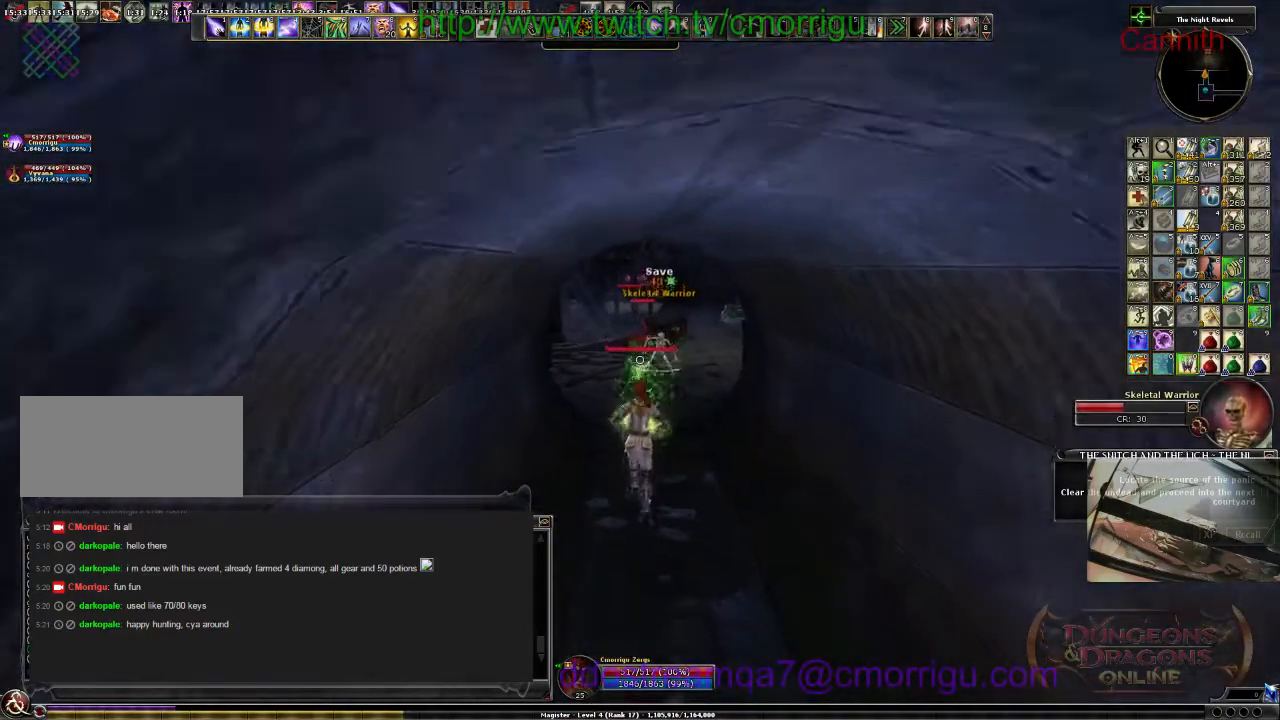
{"keys": ["s"], "events": []}
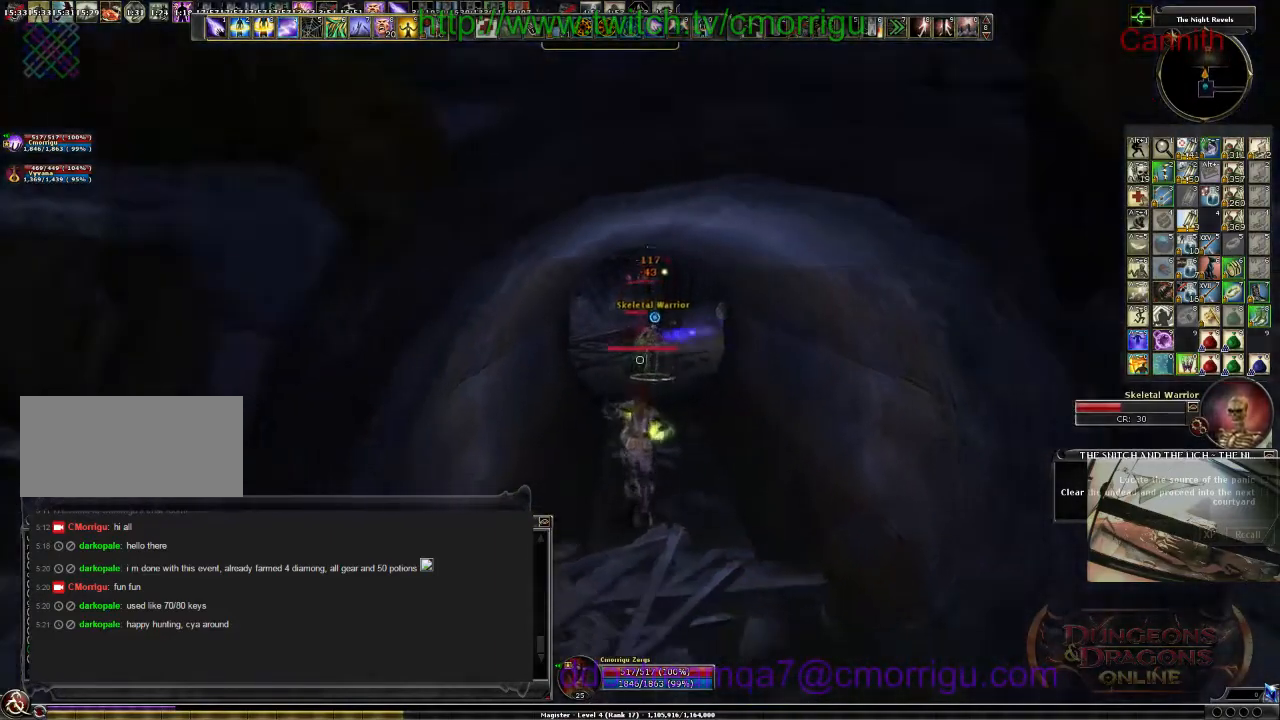
{"keys": [], "events": [[300, "s", "up"]]}
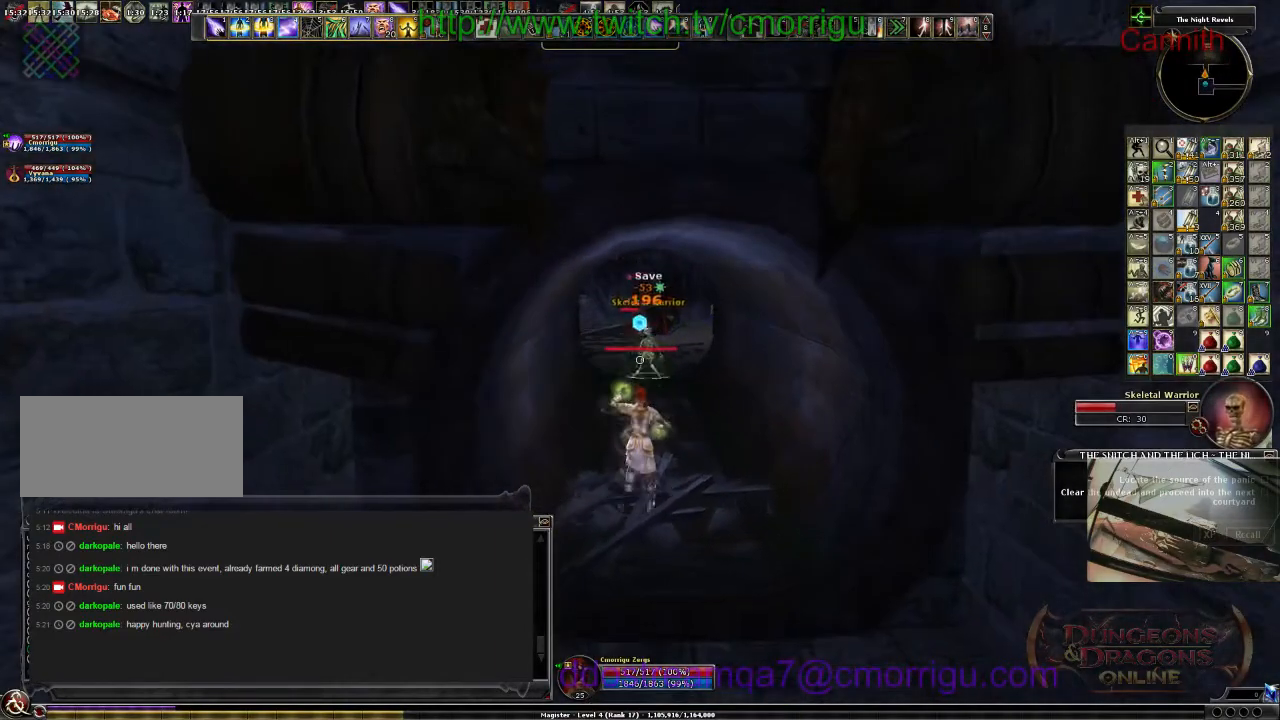
{"keys": [], "events": [[200, "s", "down"], [467, "s", "up"]]}
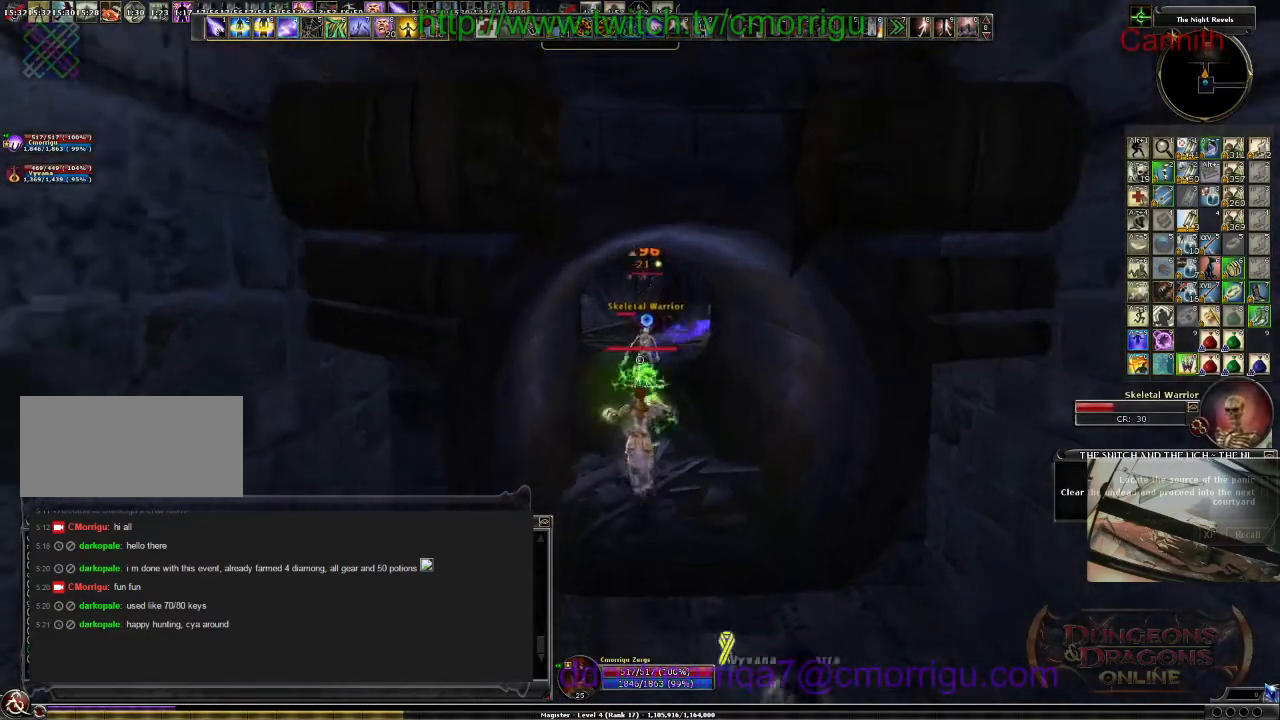
{"keys": ["s"], "events": [[400, "s", "down"]]}
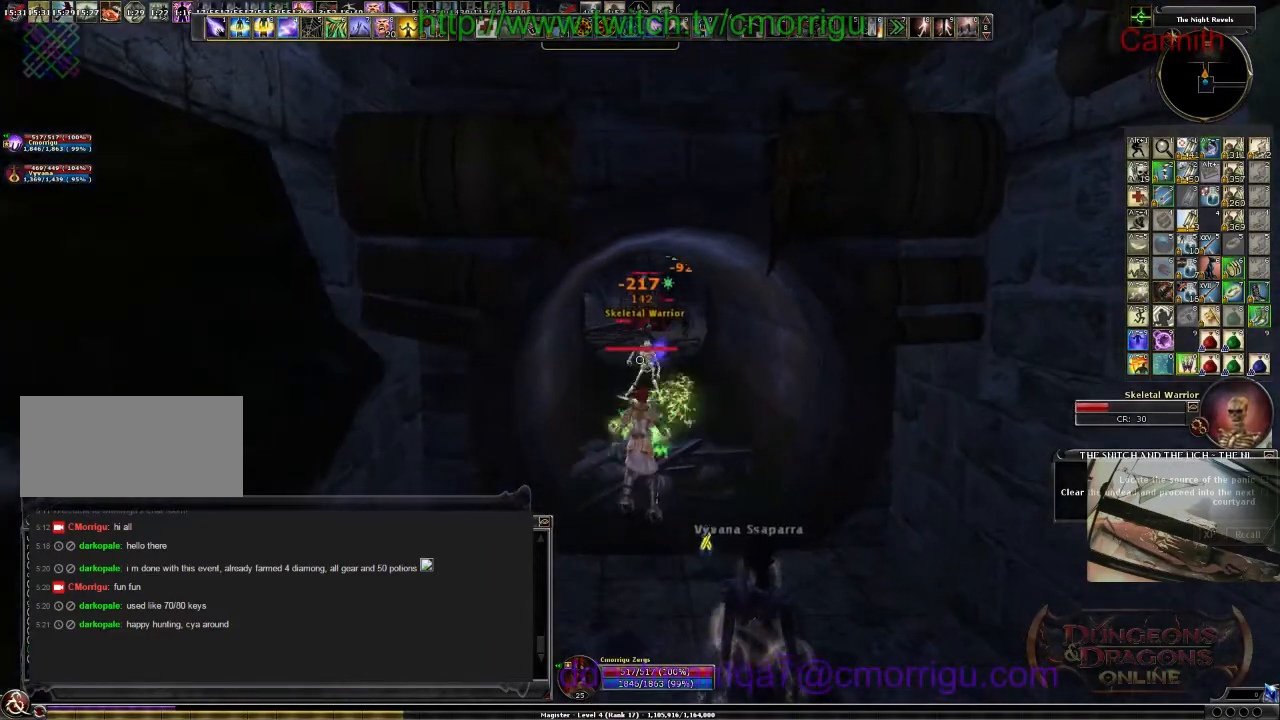
{"keys": [], "events": [[267, "s", "up"]]}
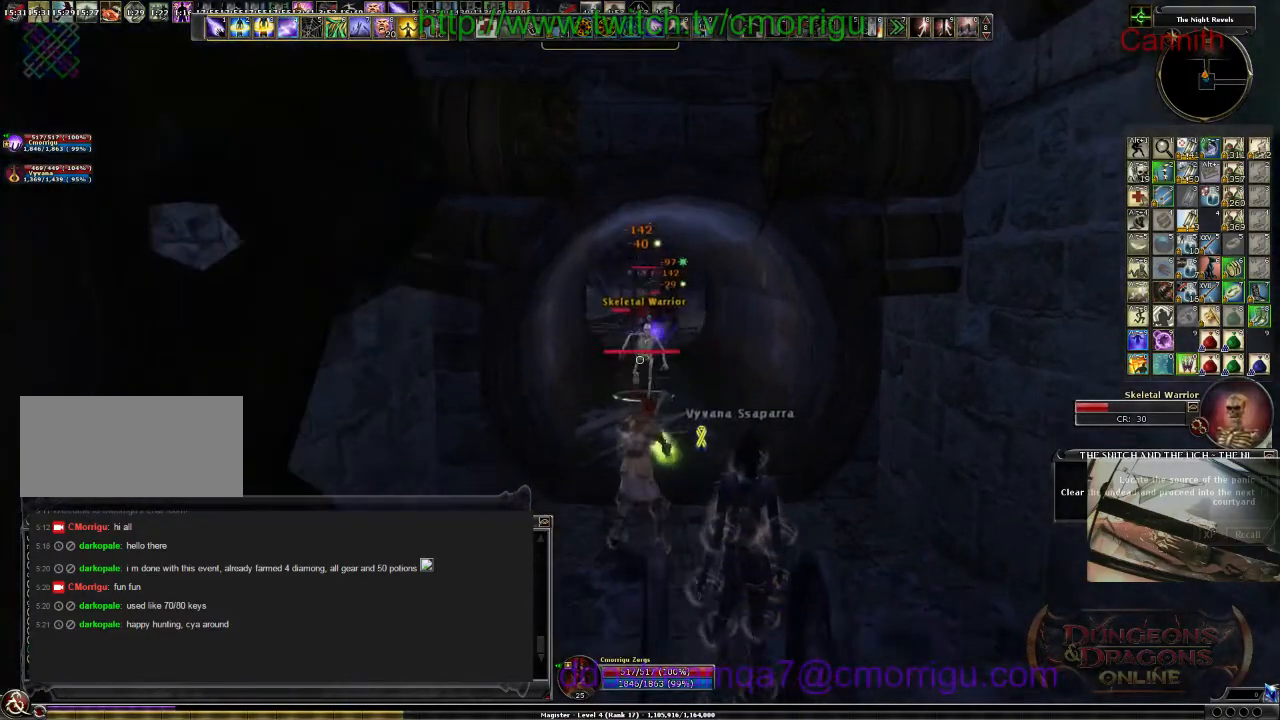
{"keys": [], "events": []}
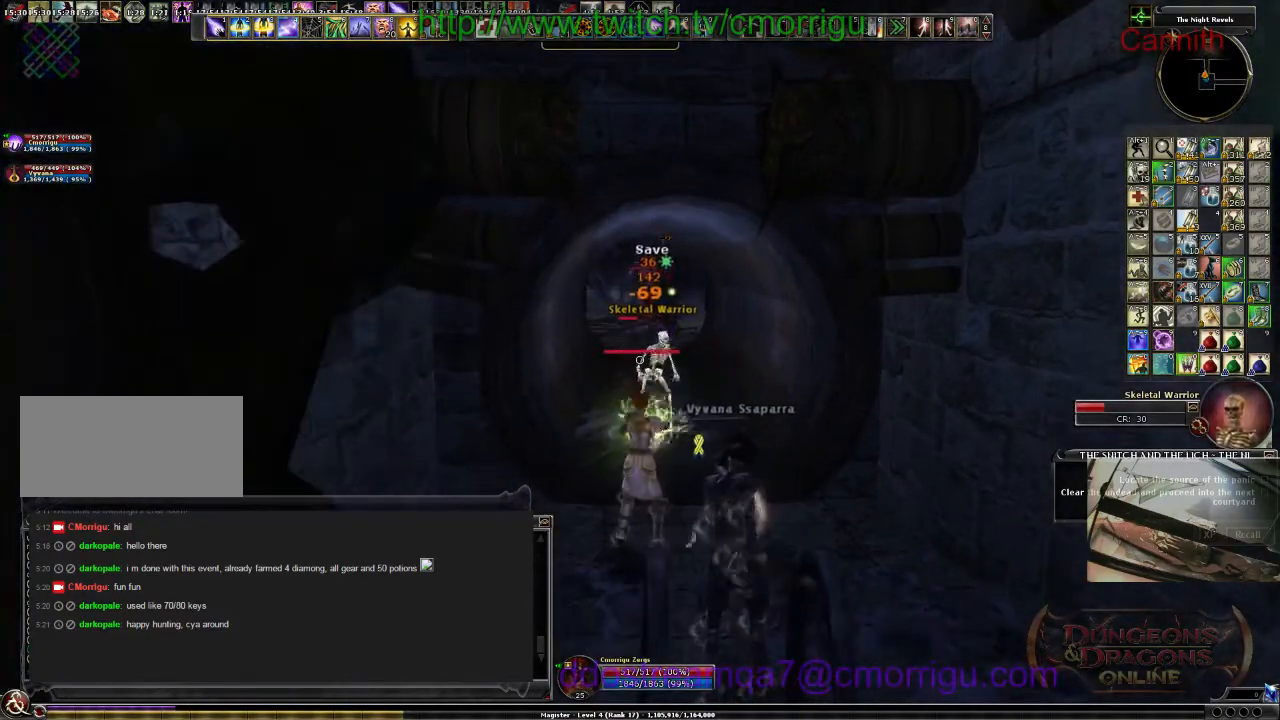
{"keys": ["s"], "events": [[400, "s", "down"]]}
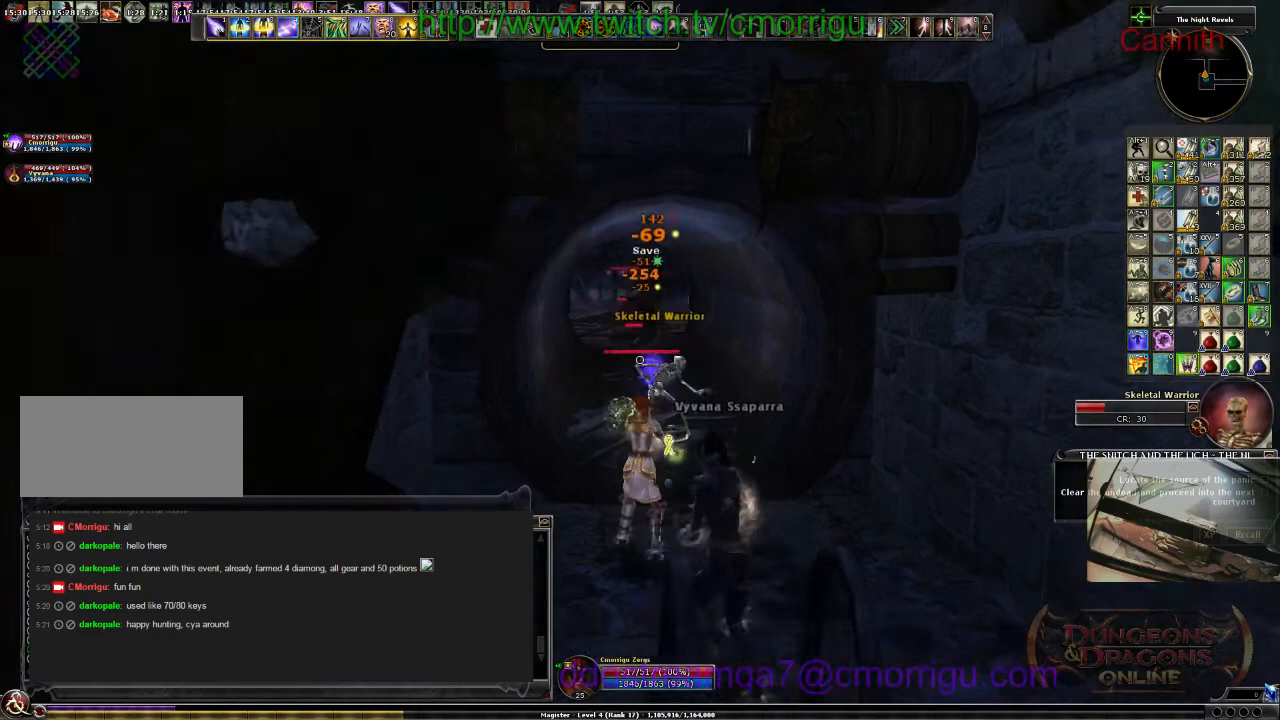
{"keys": [], "events": [[33, "a", "down"], [133, "a", "up"], [200, "s", "up"]]}
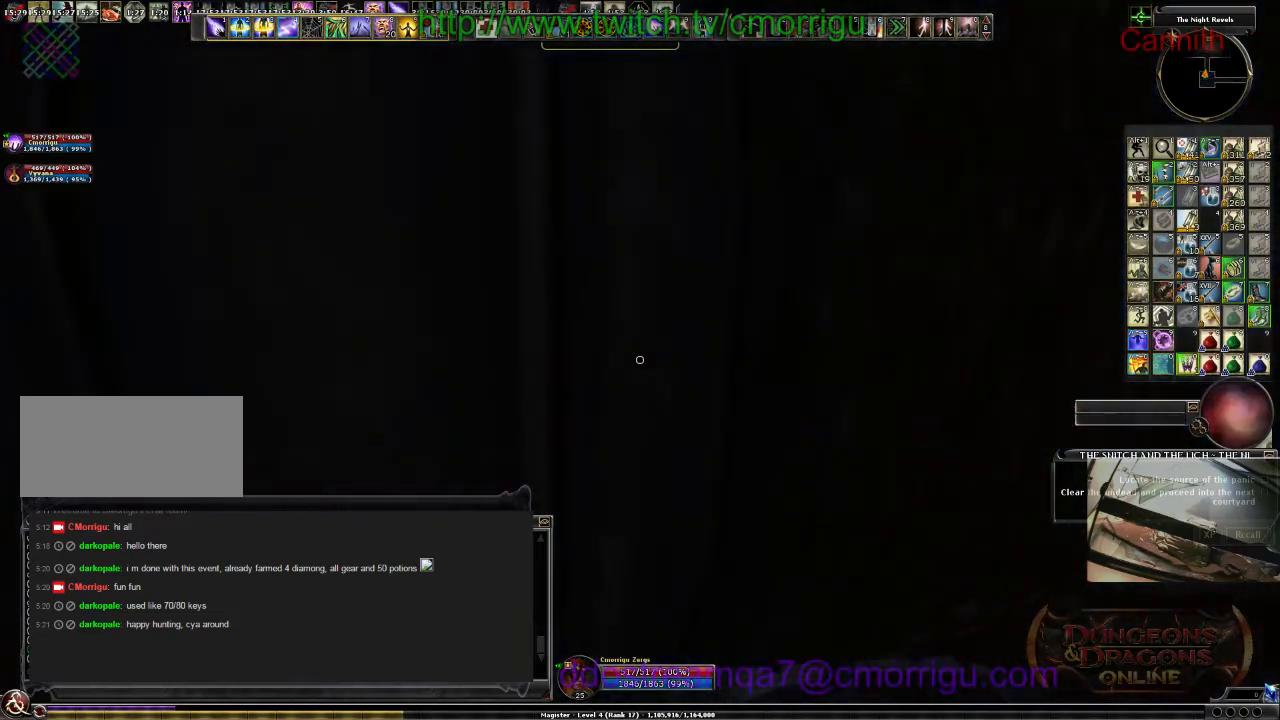
{"keys": [], "events": [[267, "d", "down"], [400, "d", "up"]]}
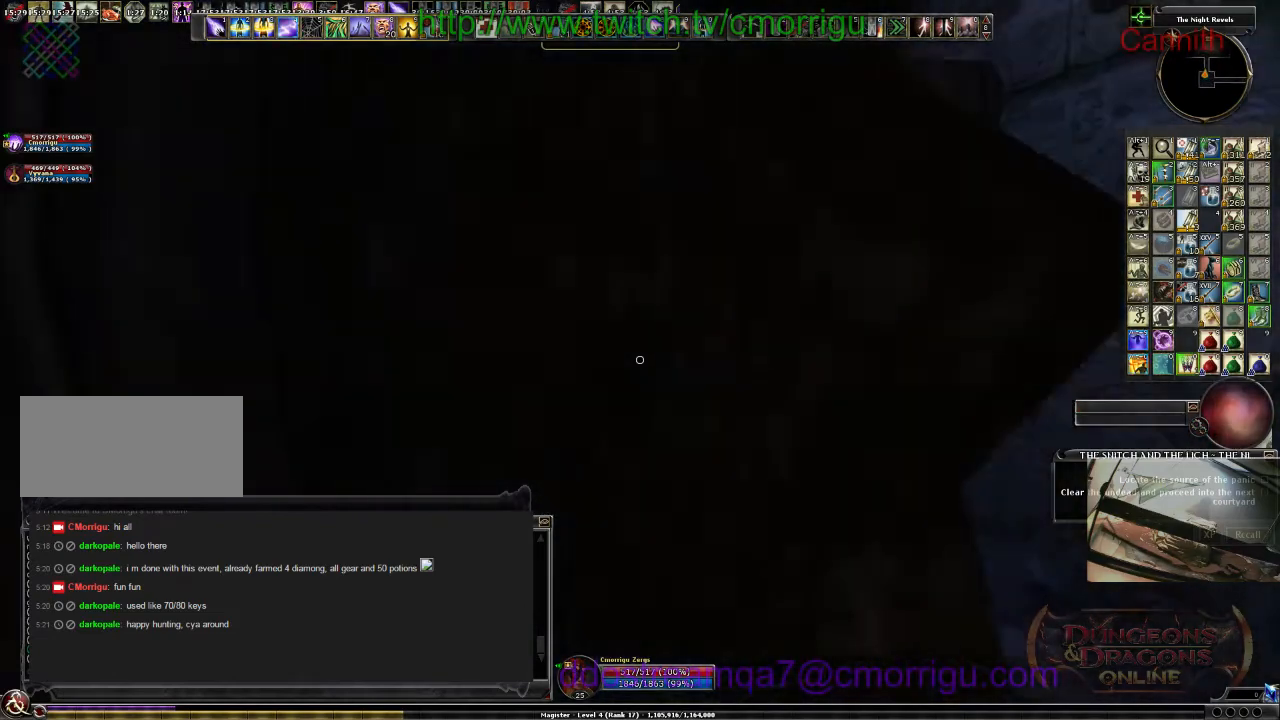
{"keys": [], "events": [[233, "d", "down"], [367, "d", "up"]]}
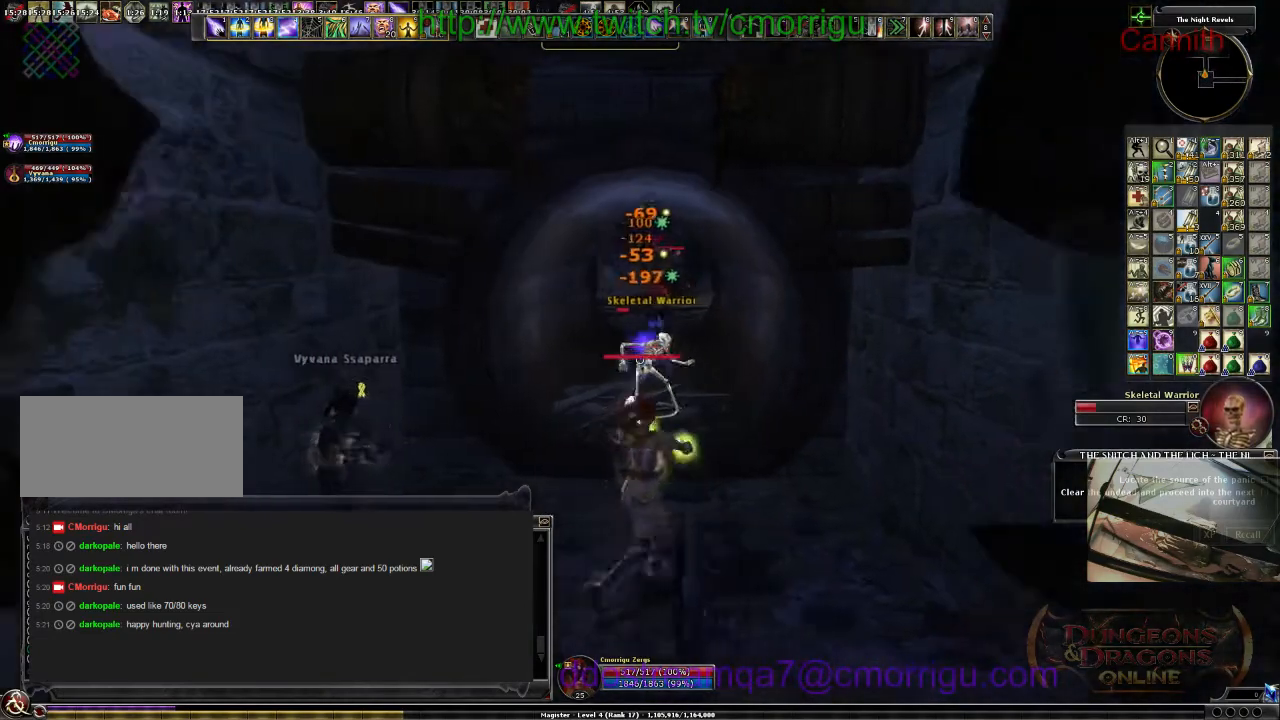
{"keys": [], "events": []}
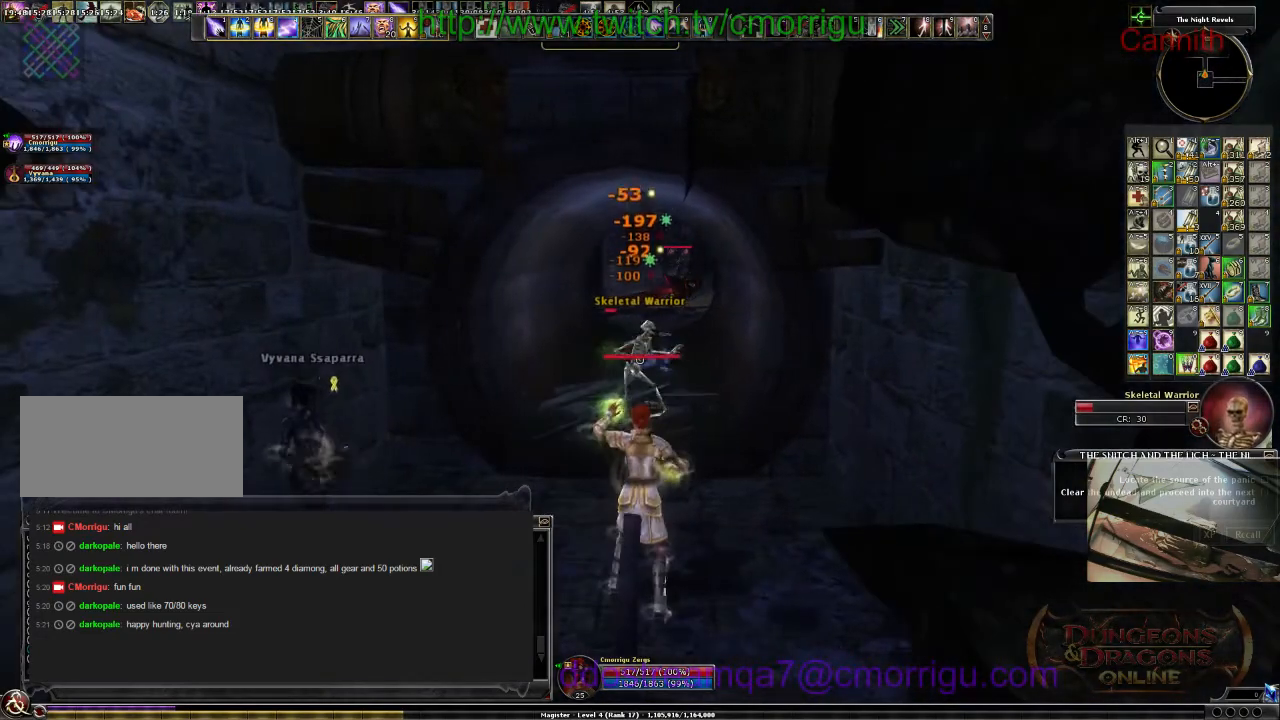
{"keys": [], "events": []}
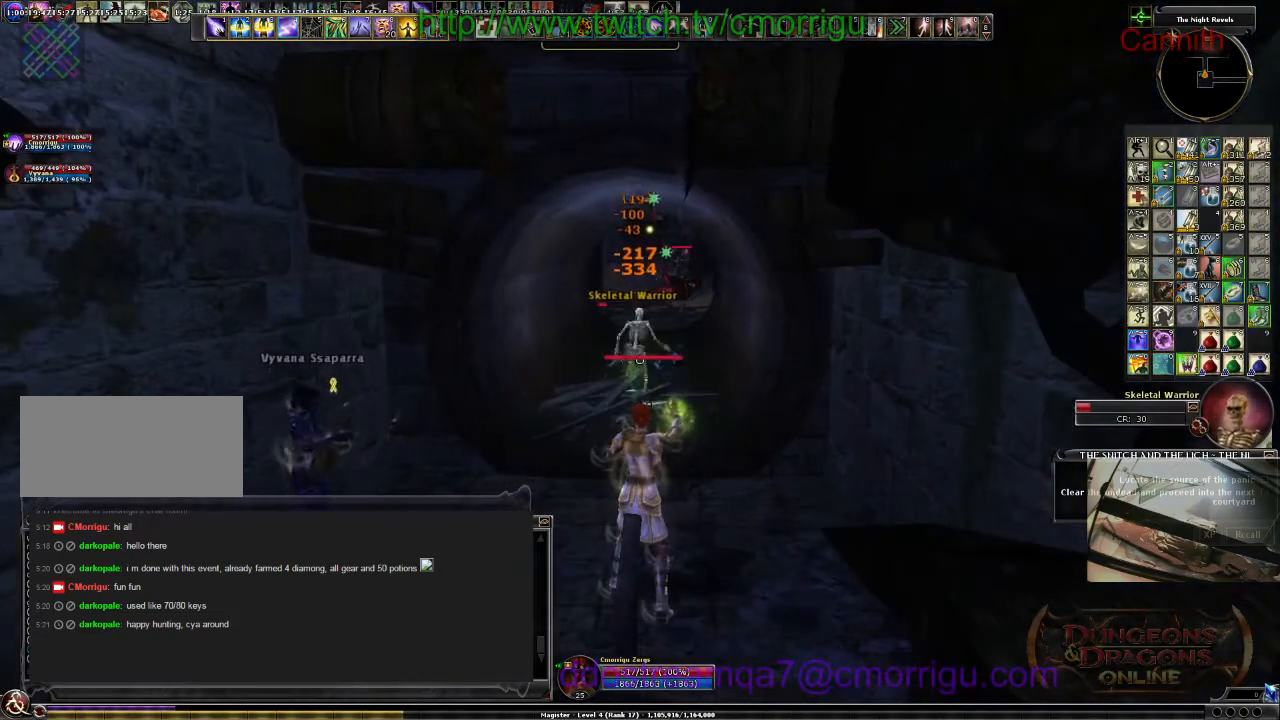
{"keys": ["w"], "events": [[433, "w", "down"]]}
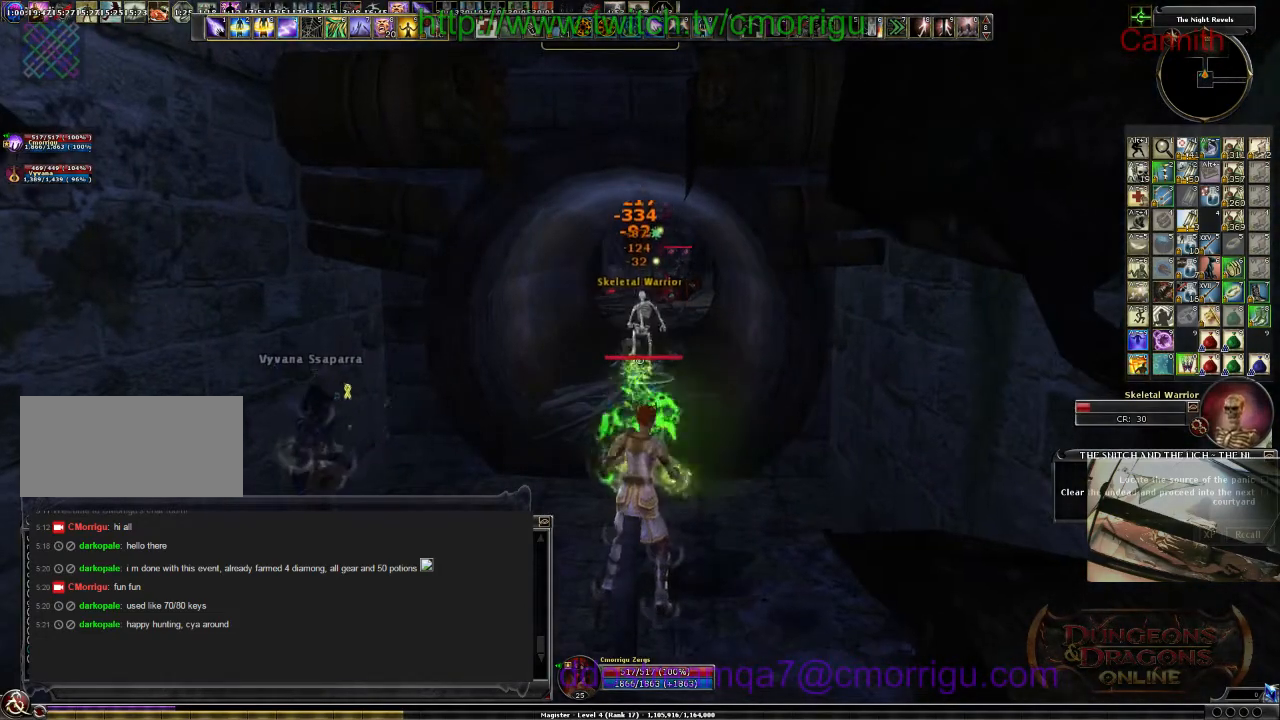
{"keys": ["w"], "events": []}
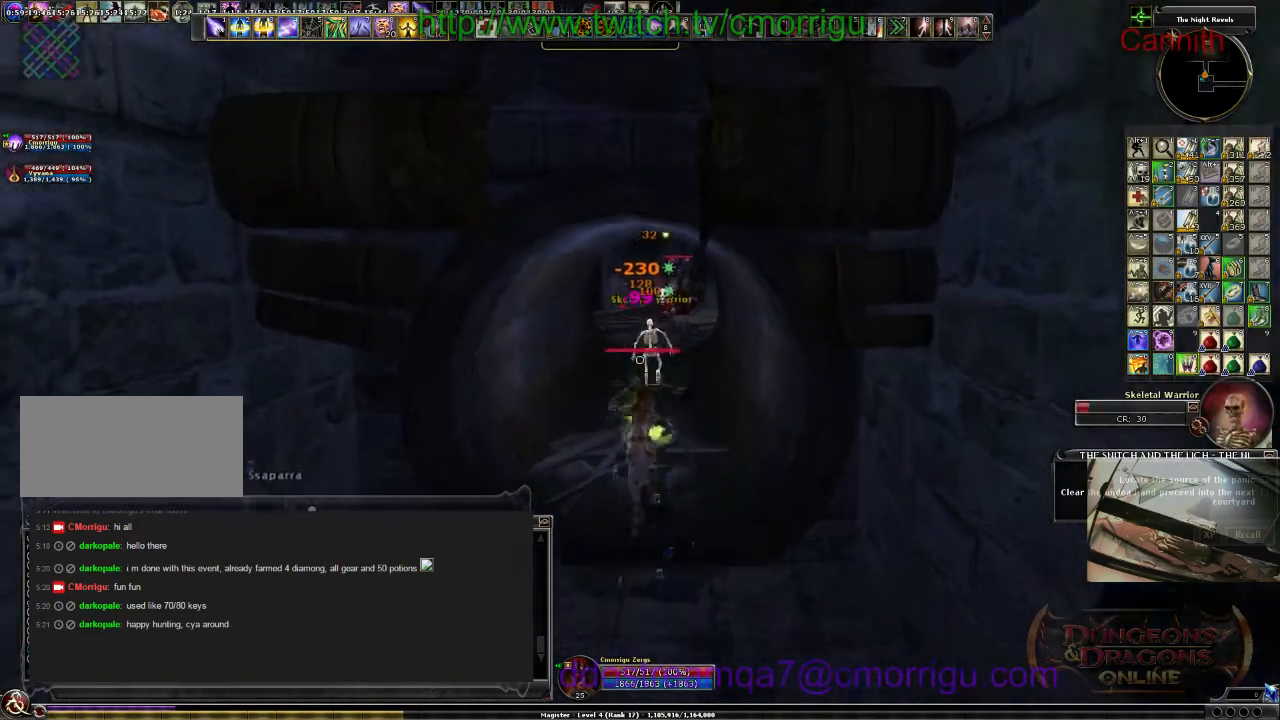
{"keys": ["w"], "events": [[133, "w", "up"], [367, "w", "down"]]}
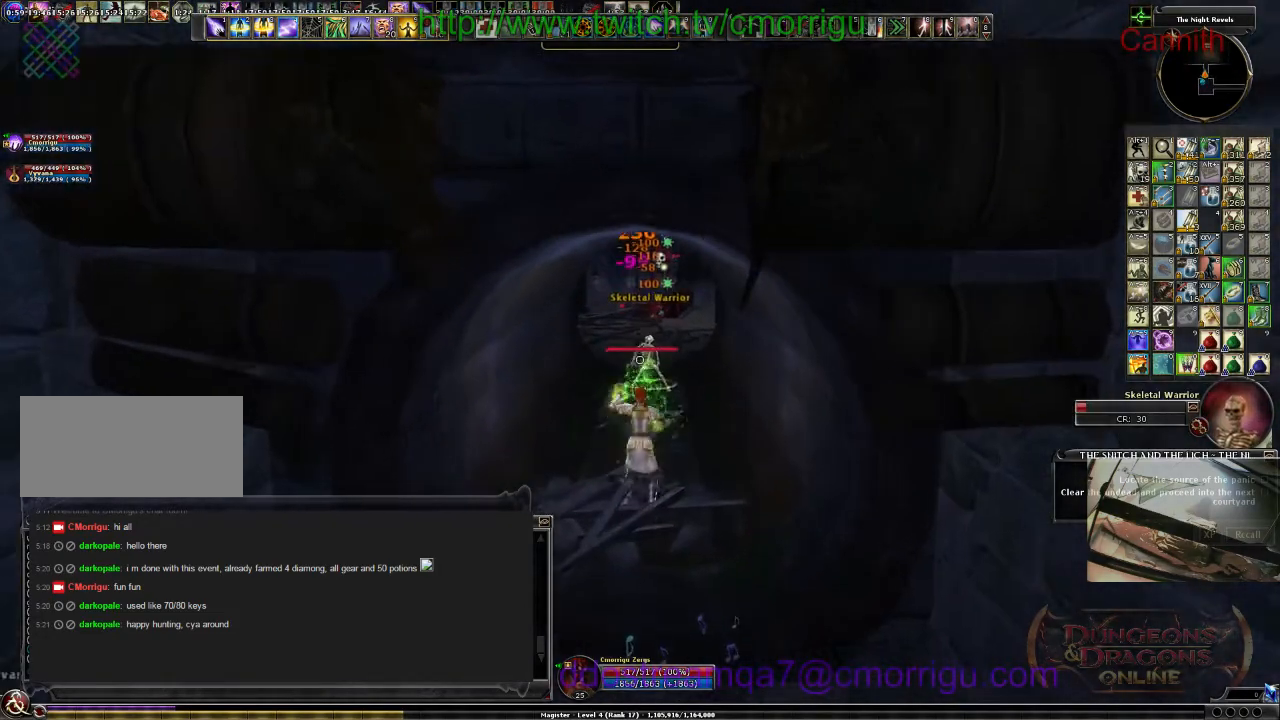
{"keys": ["w"], "events": []}
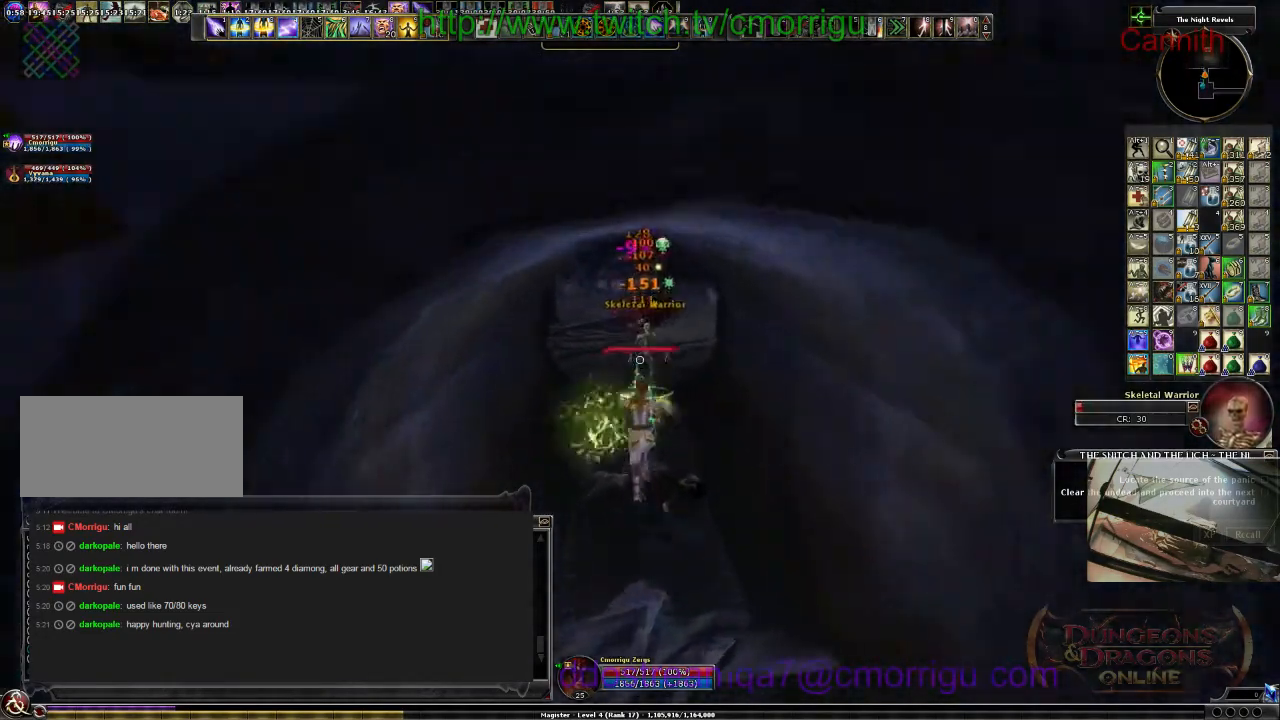
{"keys": ["w"], "events": [[167, "w", "up"], [467, "w", "down"]]}
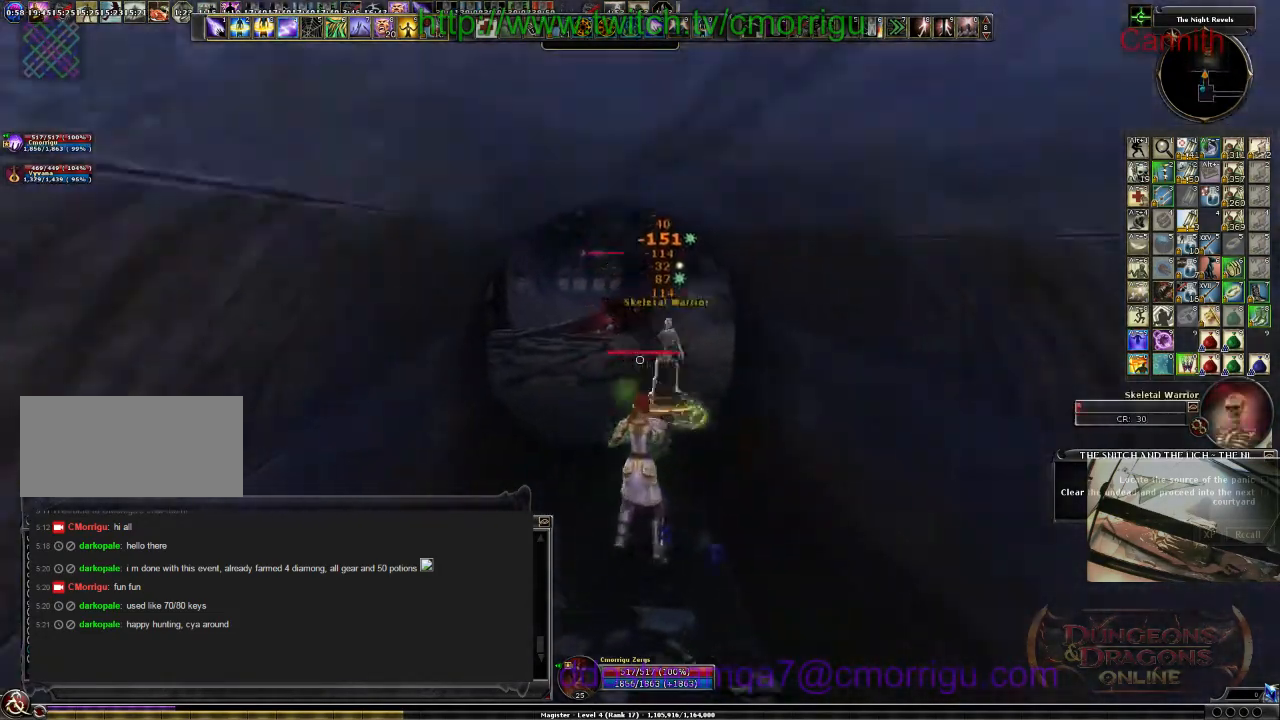
{"keys": ["a"], "events": [[200, "w", "up"], [500, "a", "down"]]}
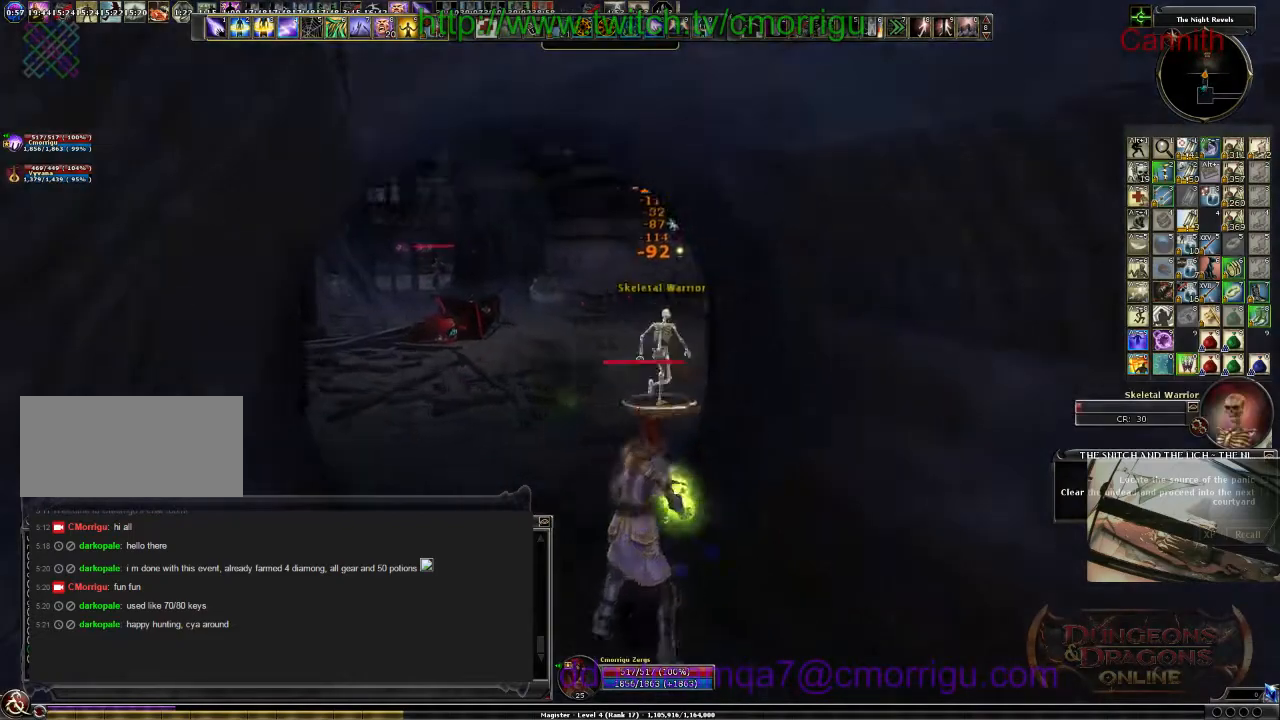
{"keys": [], "events": [[100, "w", "down"], [367, "a", "up"], [500, "w", "up"]]}
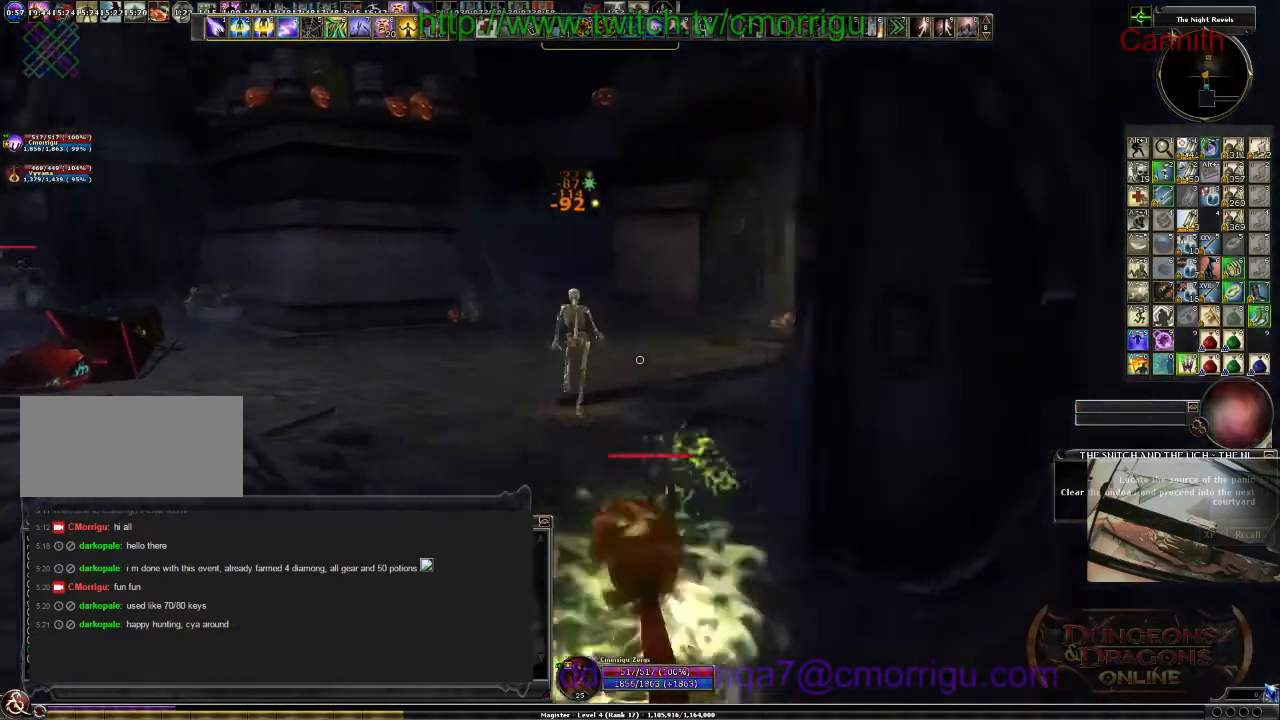
{"keys": [], "events": []}
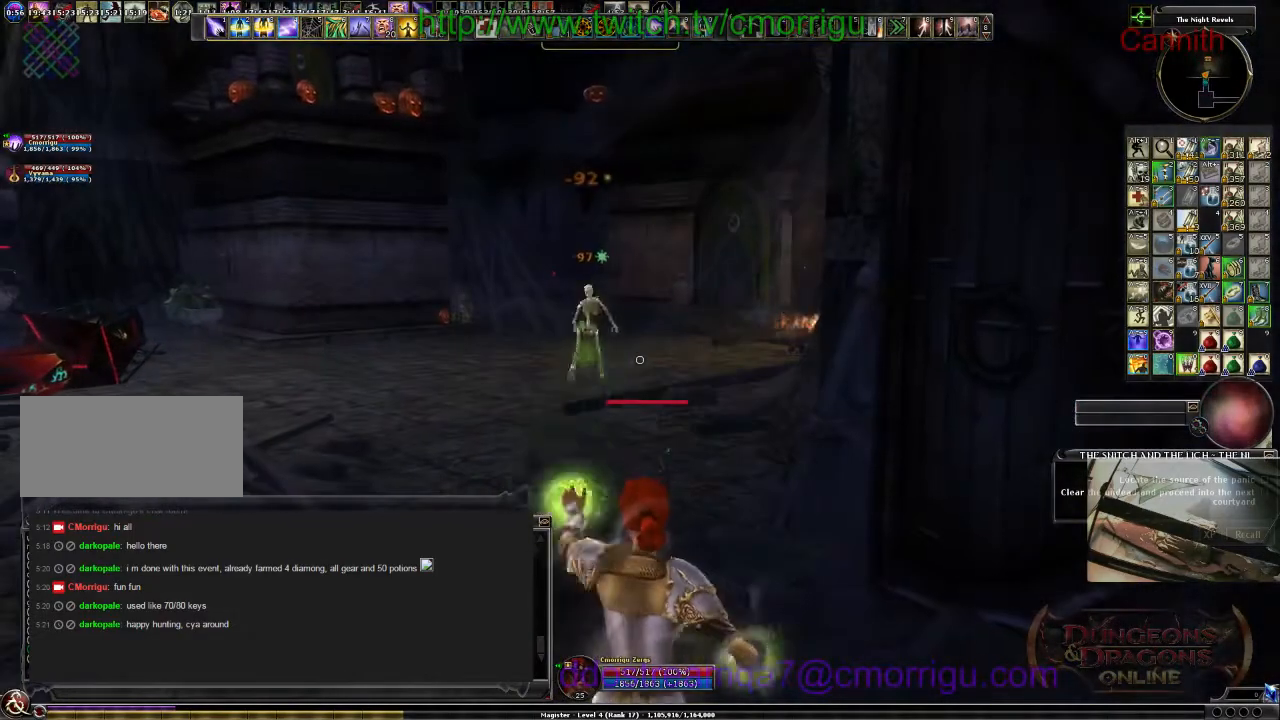
{"keys": [], "events": []}
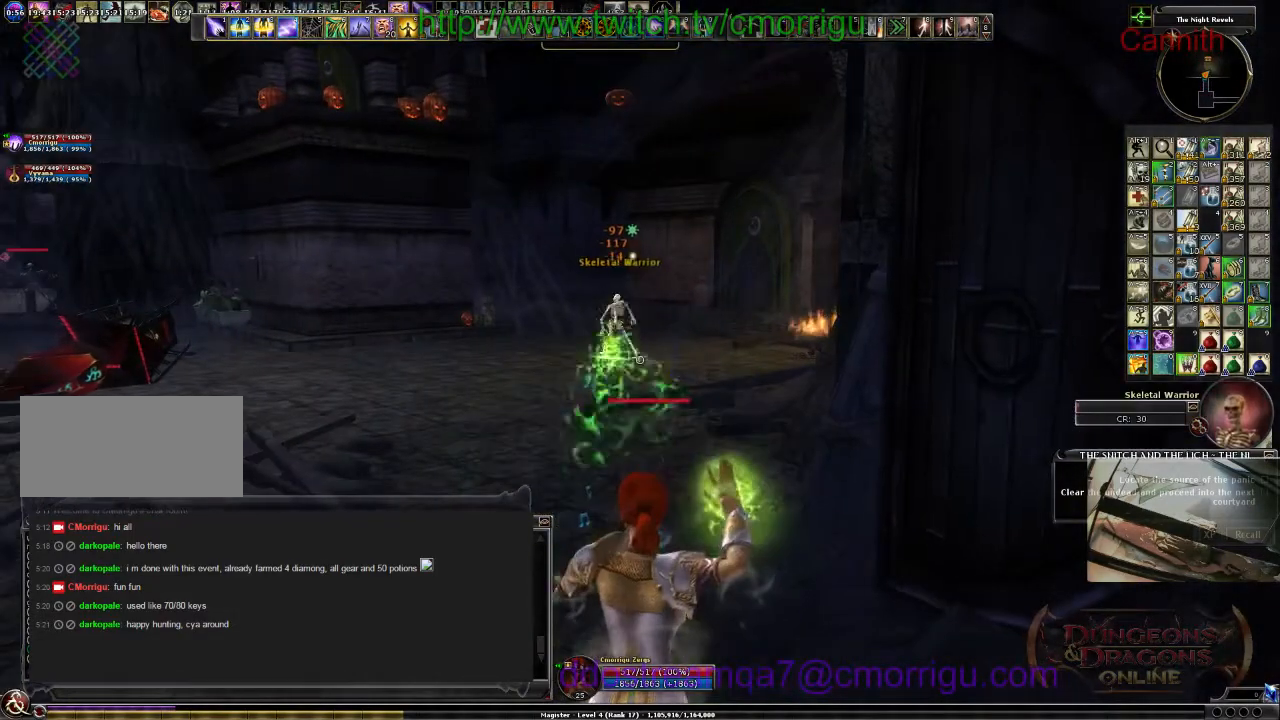
{"keys": [], "events": []}
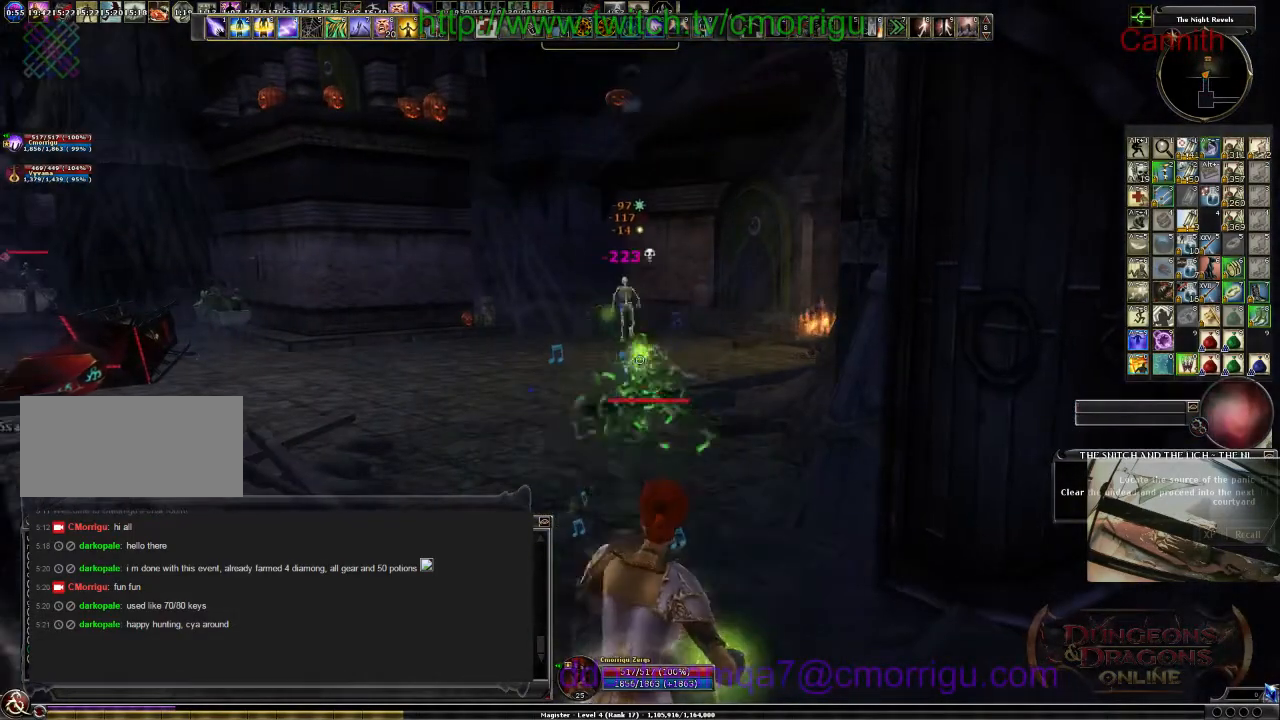
{"keys": ["w"], "events": [[500, "w", "down"]]}
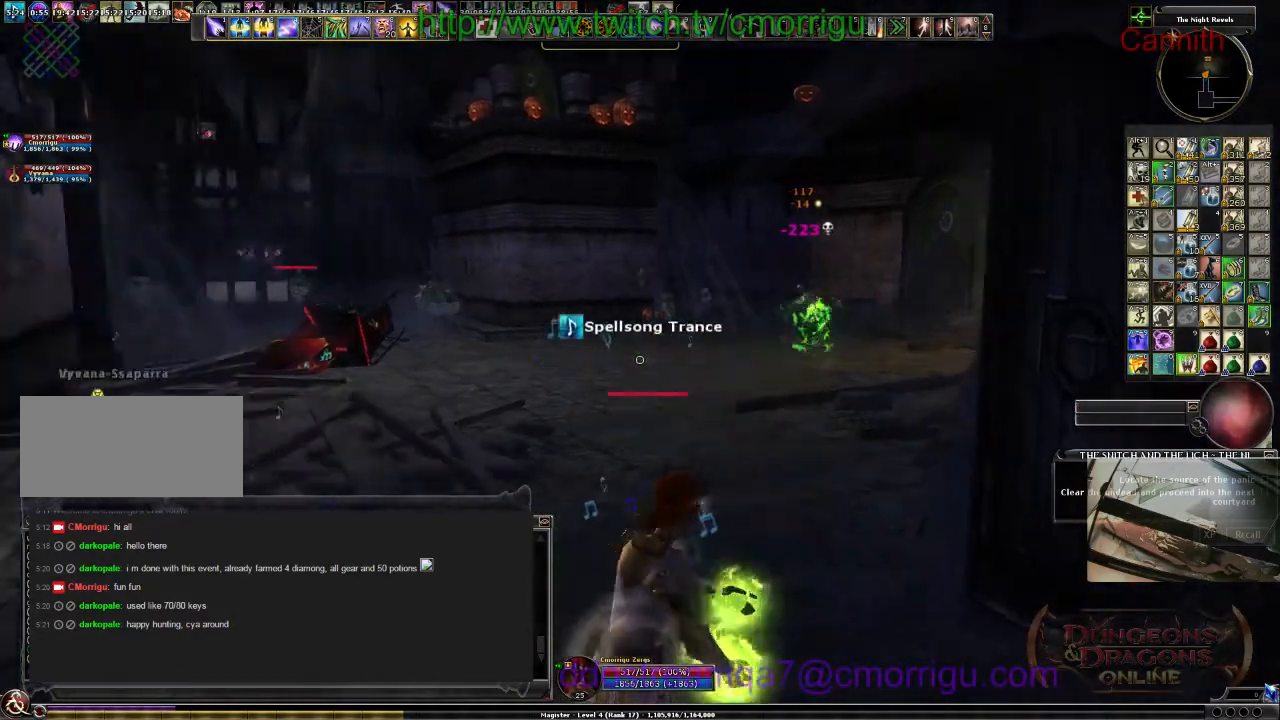
{"keys": ["w"], "events": []}
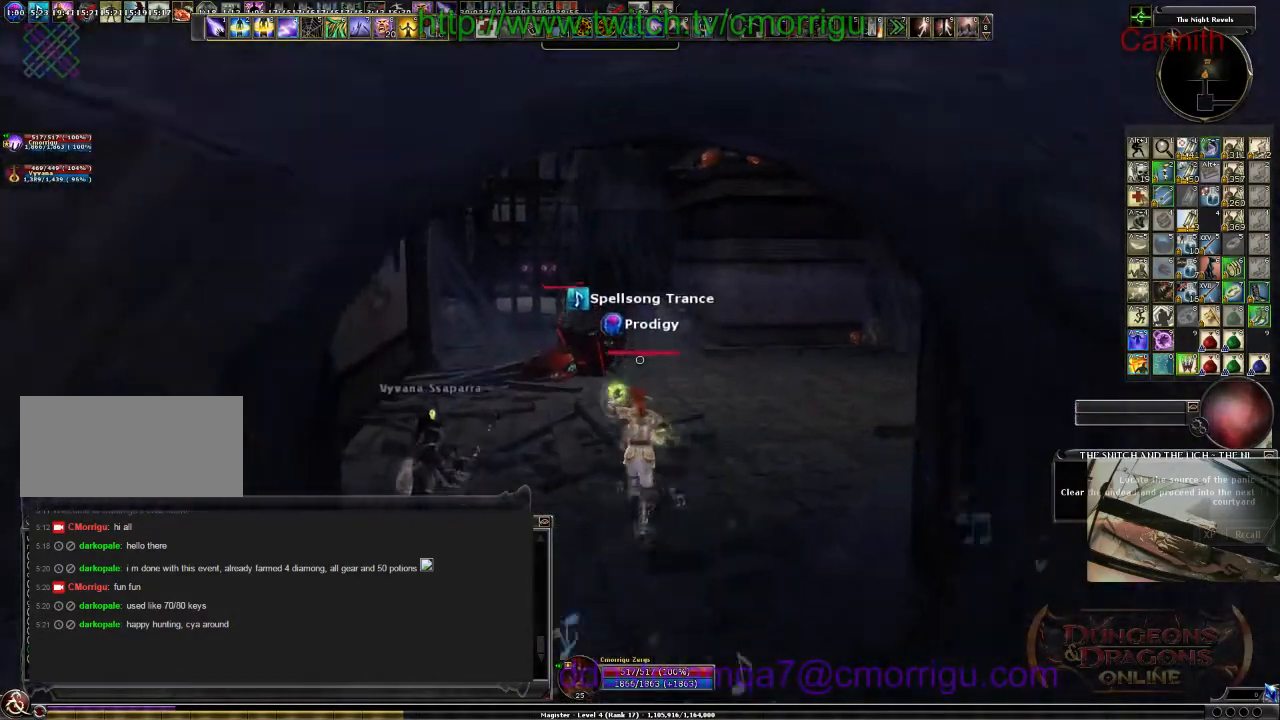
{"keys": [], "events": [[67, "d", "down"], [333, "w", "up"], [367, "d", "up"]]}
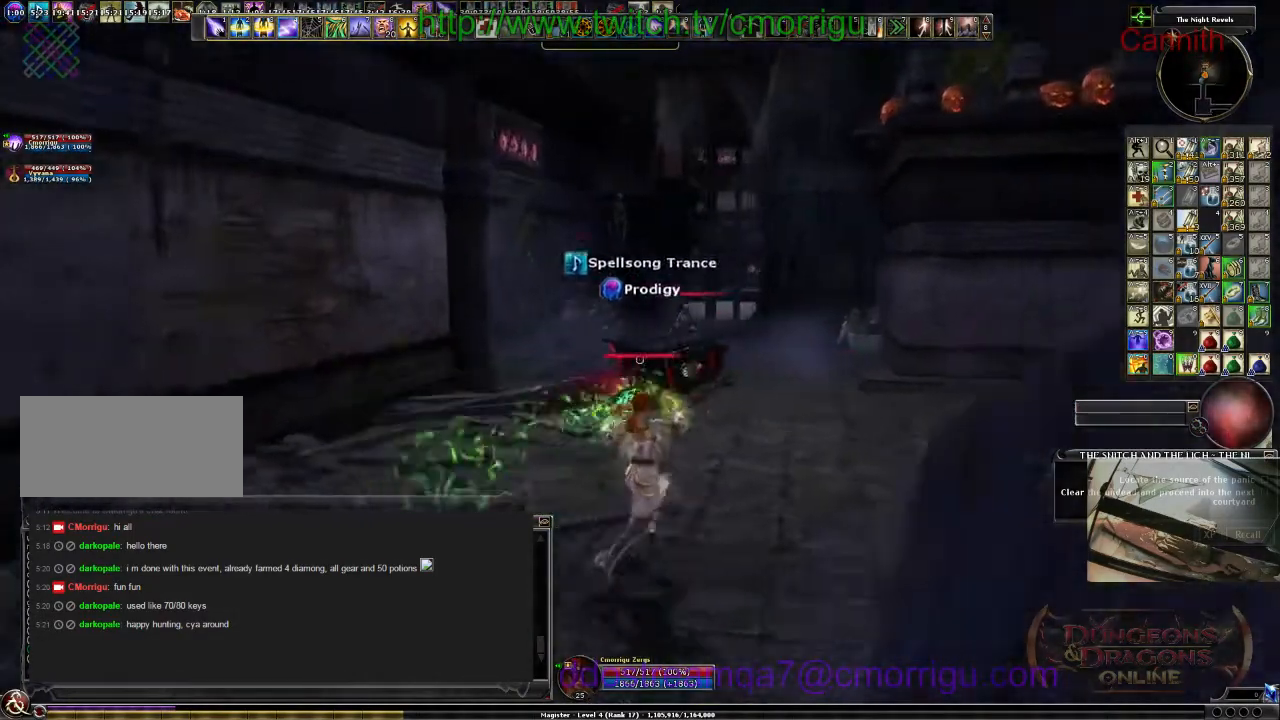
{"keys": [], "events": []}
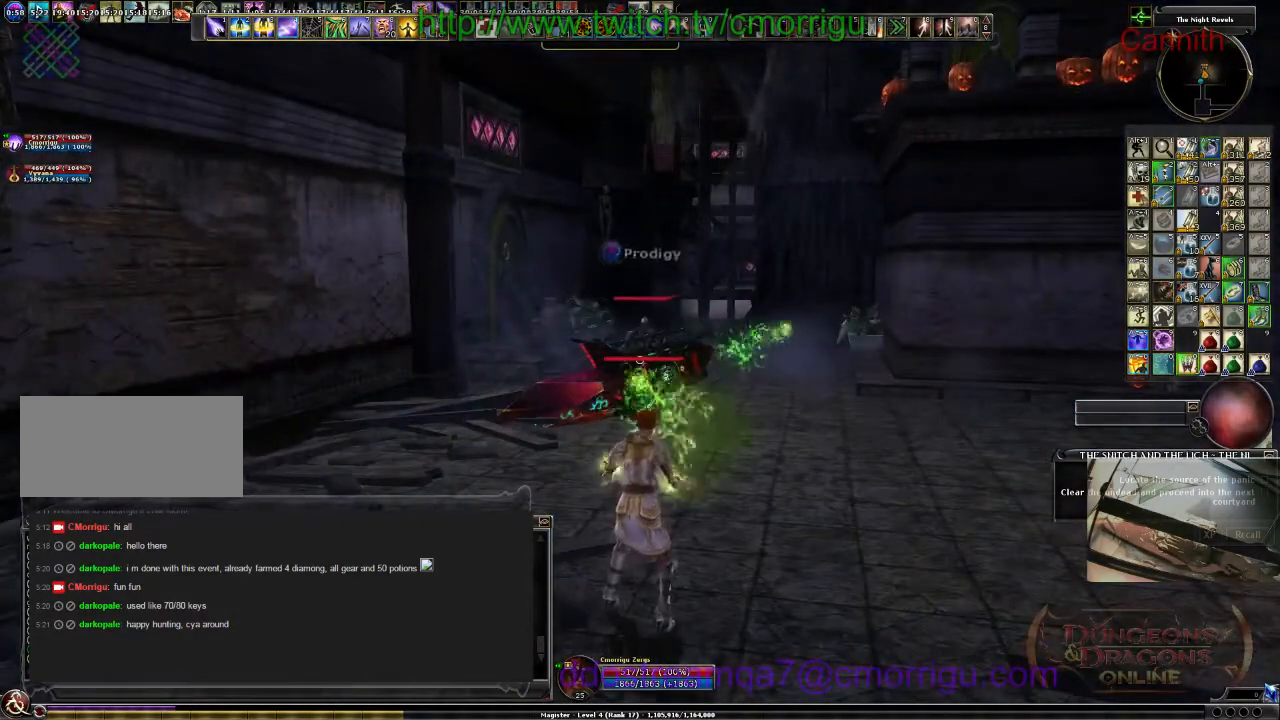
{"keys": ["d"], "events": [[233, "d", "down"]]}
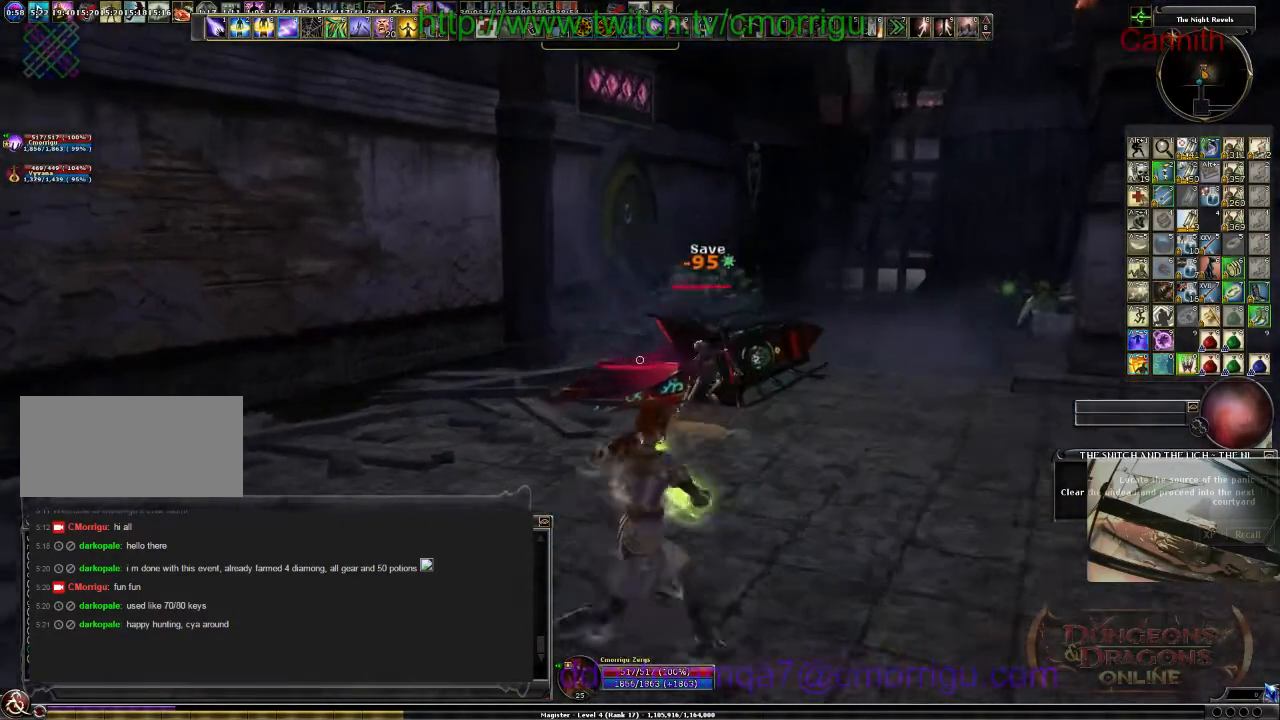
{"keys": ["s"], "events": [[200, "s", "down"], [333, "d", "up"]]}